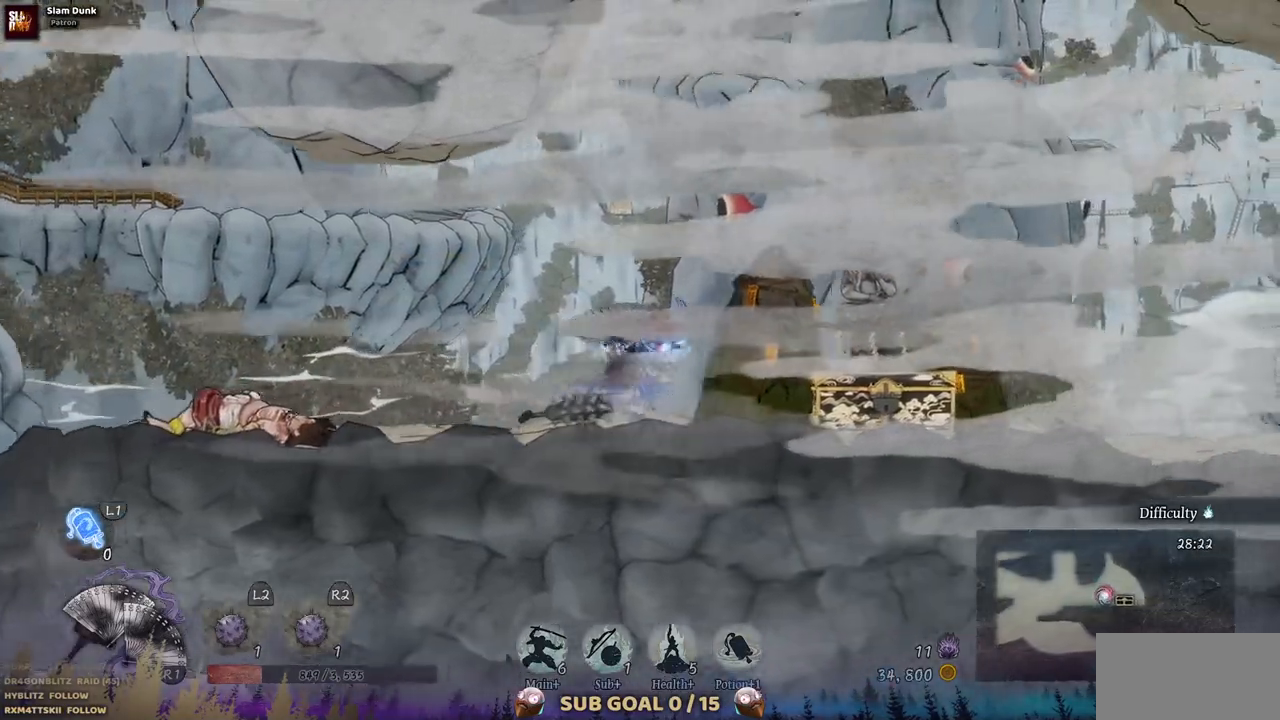
Gameplay with a controller (PlayStation layout); each line is a JSON object with the inputs held at the frame after it (dt_ms = milliseconds from this image to that frame). "events" lists button and stick changes between this image and that frame as [ms after this image, input, new state], when the widget could be followed in between. Not read: L2 R1 R2.
{"dt_ms": 1000, "buttons": [], "left_stick": "center", "right_stick": "center", "events": [[433, "DPAD_RIGHT", "up"]]}
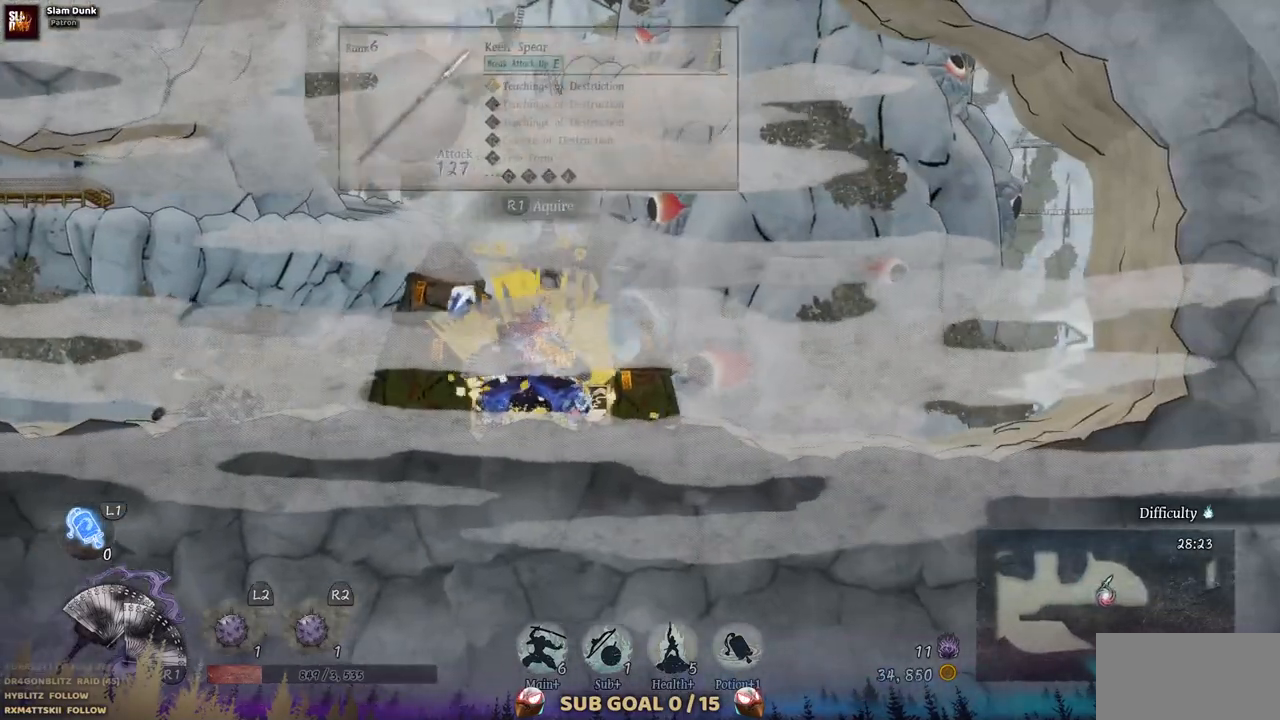
{"dt_ms": 500, "buttons": ["DPAD_LEFT"], "left_stick": "center", "right_stick": "center", "events": [[300, "DPAD_LEFT", "down"]]}
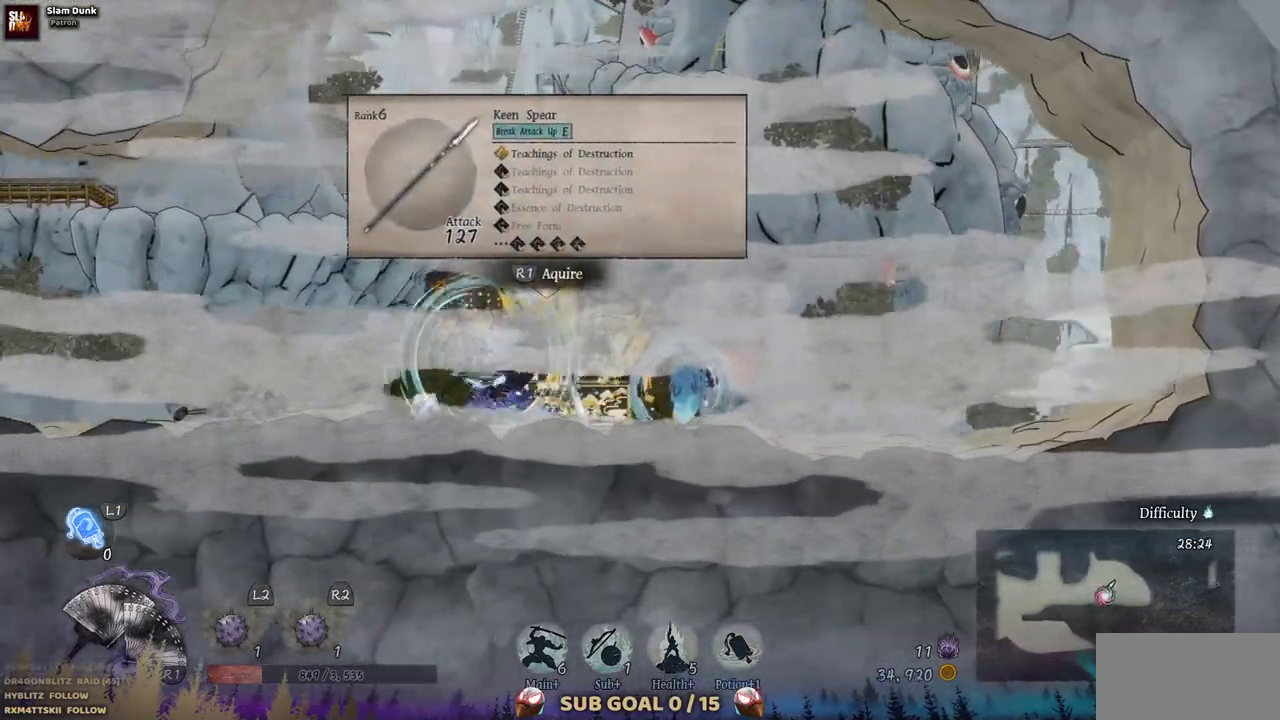
{"dt_ms": 500, "buttons": ["DPAD_RIGHT"], "left_stick": "center", "right_stick": "center", "events": [[183, "DPAD_LEFT", "up"], [383, "DPAD_RIGHT", "down"]]}
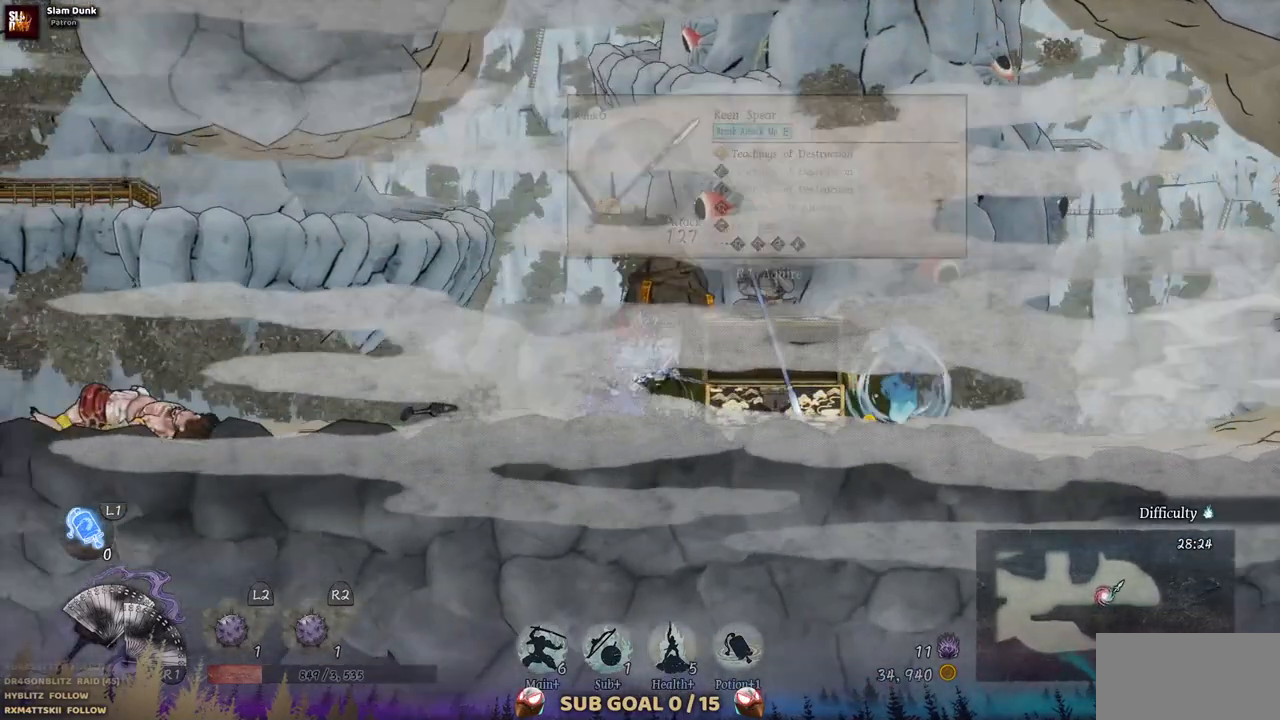
{"dt_ms": 500, "buttons": ["DPAD_RIGHT"], "left_stick": "center", "right_stick": "center", "events": []}
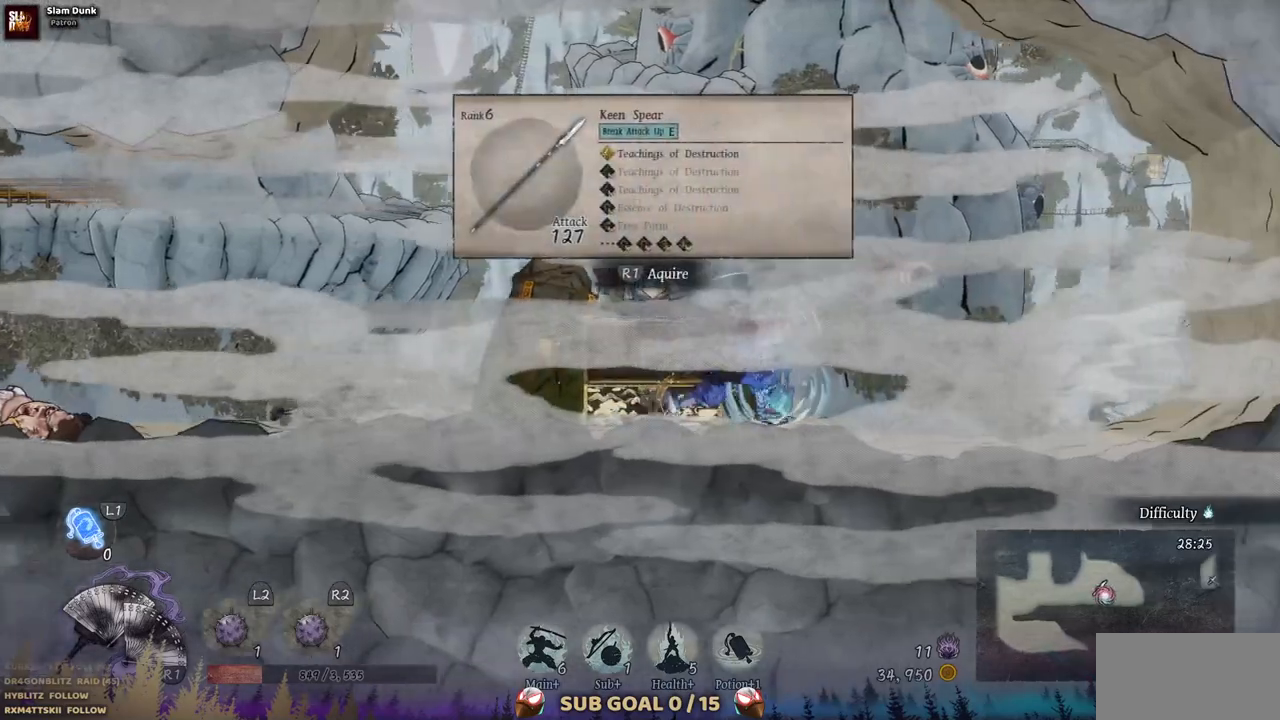
{"dt_ms": 500, "buttons": [], "left_stick": "center", "right_stick": "center", "events": [[17, "DPAD_RIGHT", "up"]]}
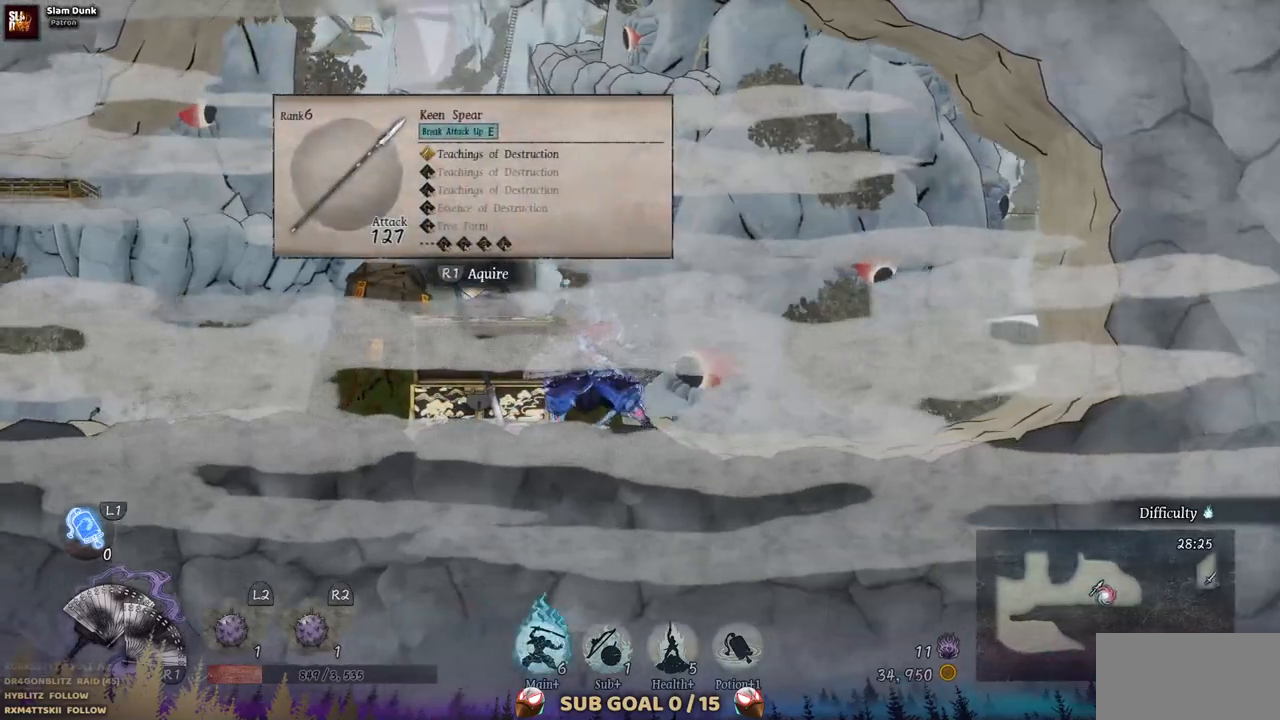
{"dt_ms": 500, "buttons": [], "left_stick": "center", "right_stick": "center", "events": [[317, "R3", "down"], [433, "R3", "up"]]}
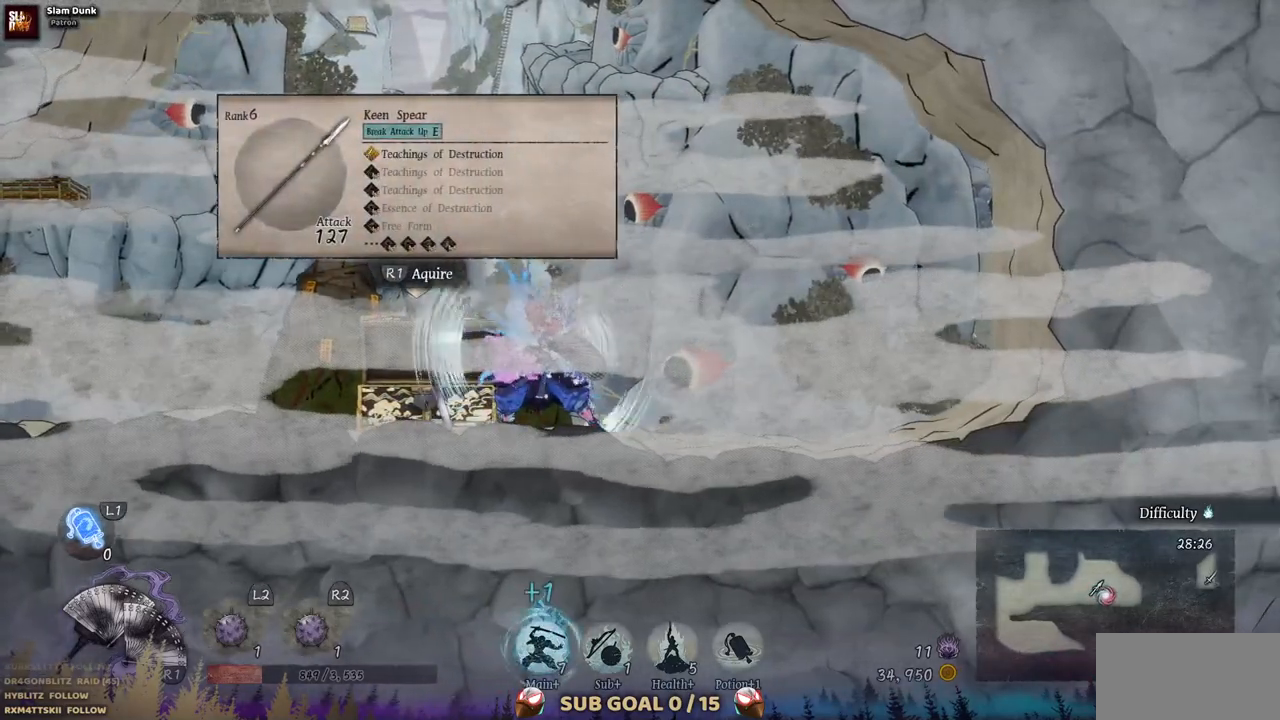
{"dt_ms": 500, "buttons": [], "left_stick": "center", "right_stick": "center", "events": []}
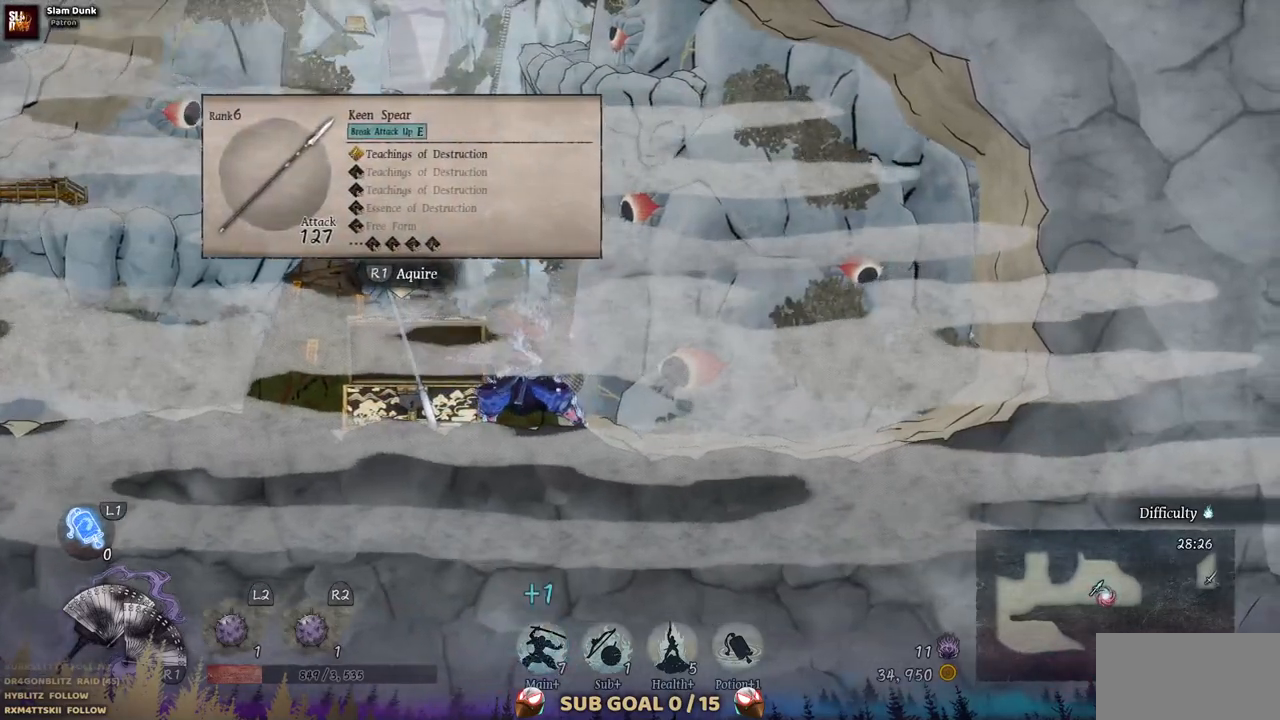
{"dt_ms": 500, "buttons": [], "left_stick": "center", "right_stick": "center", "events": [[267, "DPAD_LEFT", "down"], [500, "DPAD_LEFT", "up"]]}
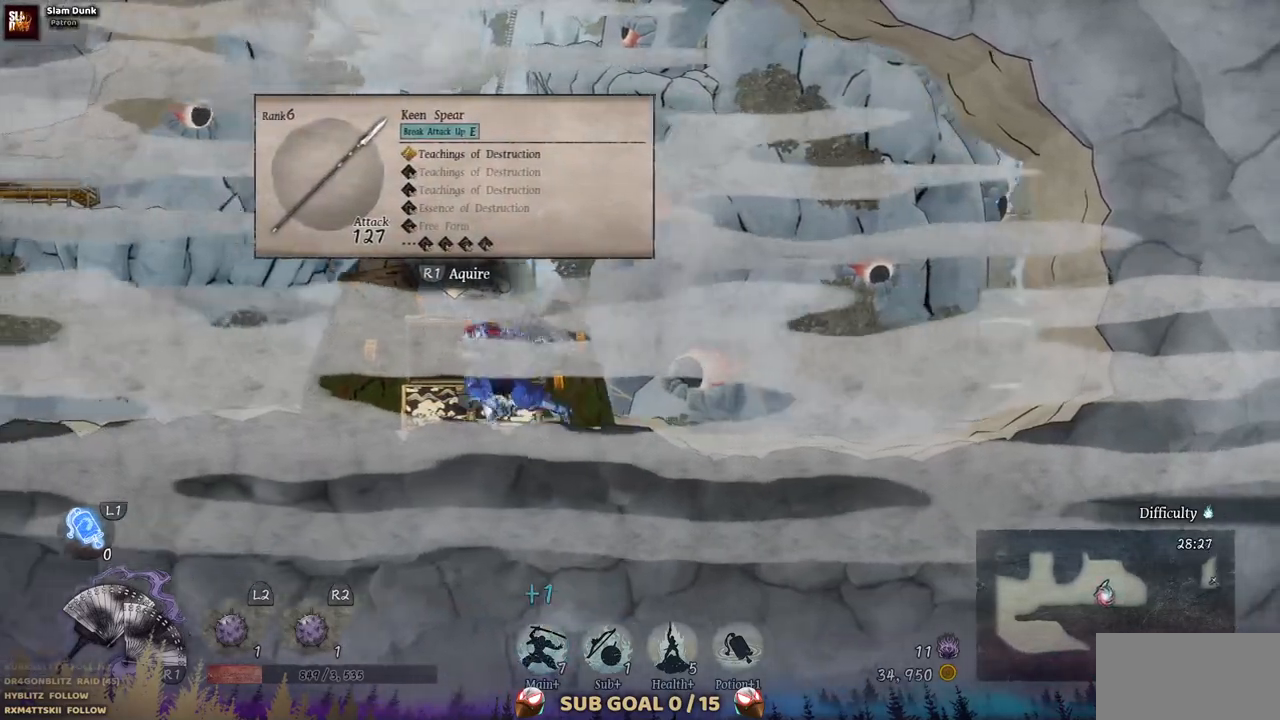
{"dt_ms": 500, "buttons": [], "left_stick": "center", "right_stick": "center", "events": []}
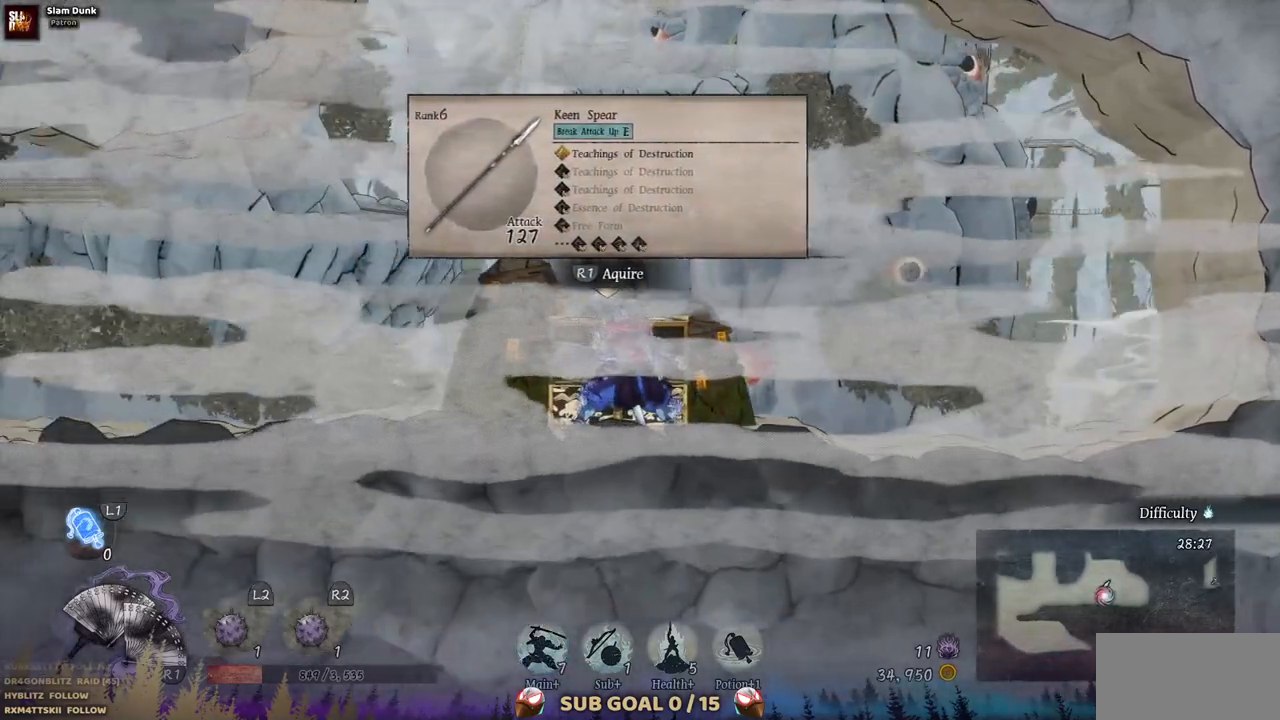
{"dt_ms": 500, "buttons": ["DPAD_RIGHT"], "left_stick": "center", "right_stick": "center", "events": [[383, "DPAD_RIGHT", "down"]]}
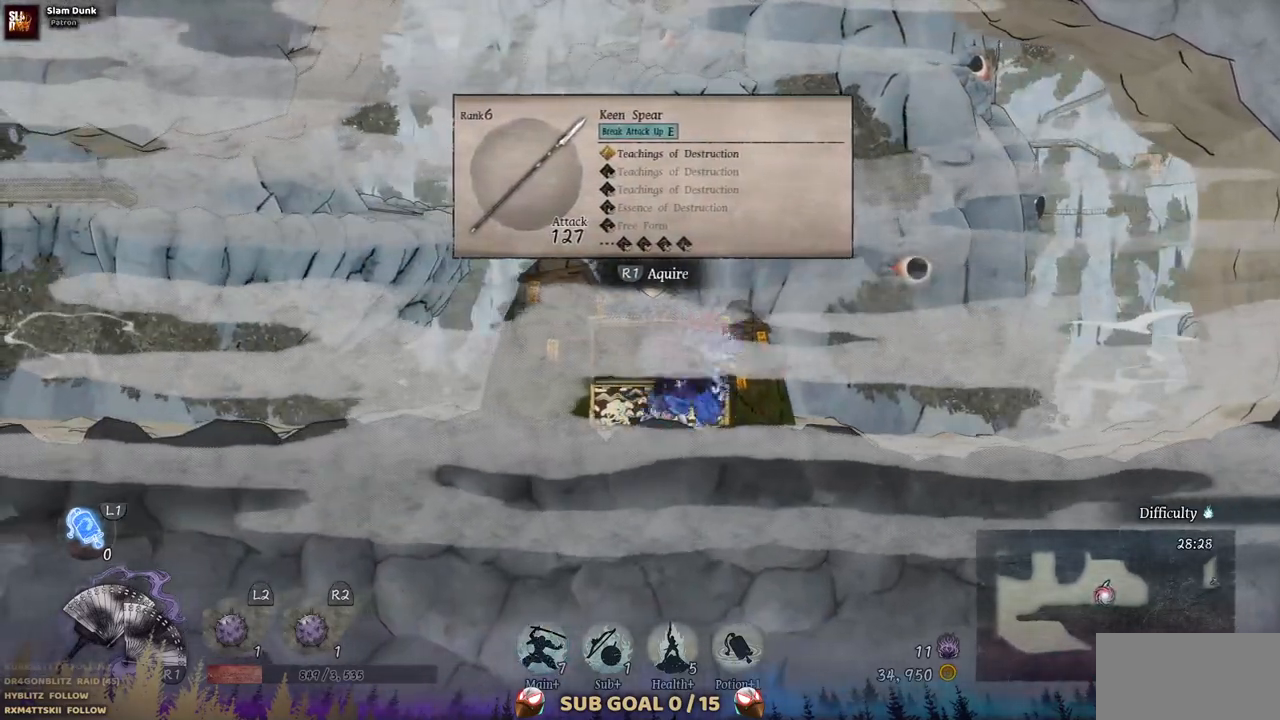
{"dt_ms": 500, "buttons": ["DPAD_RIGHT"], "left_stick": "center", "right_stick": "center", "events": []}
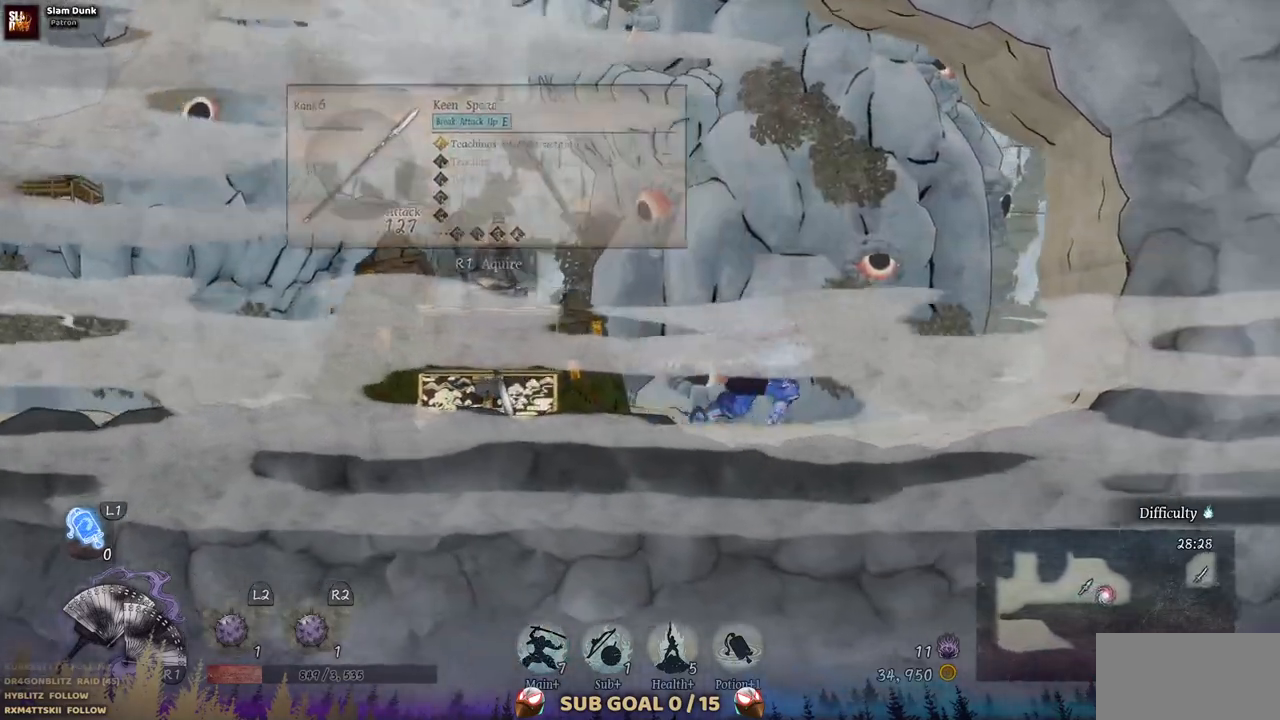
{"dt_ms": 500, "buttons": ["CROSS", "DPAD_LEFT"], "left_stick": "center", "right_stick": "center", "events": [[100, "DPAD_RIGHT", "up"], [133, "CROSS", "down"], [200, "DPAD_LEFT", "down"]]}
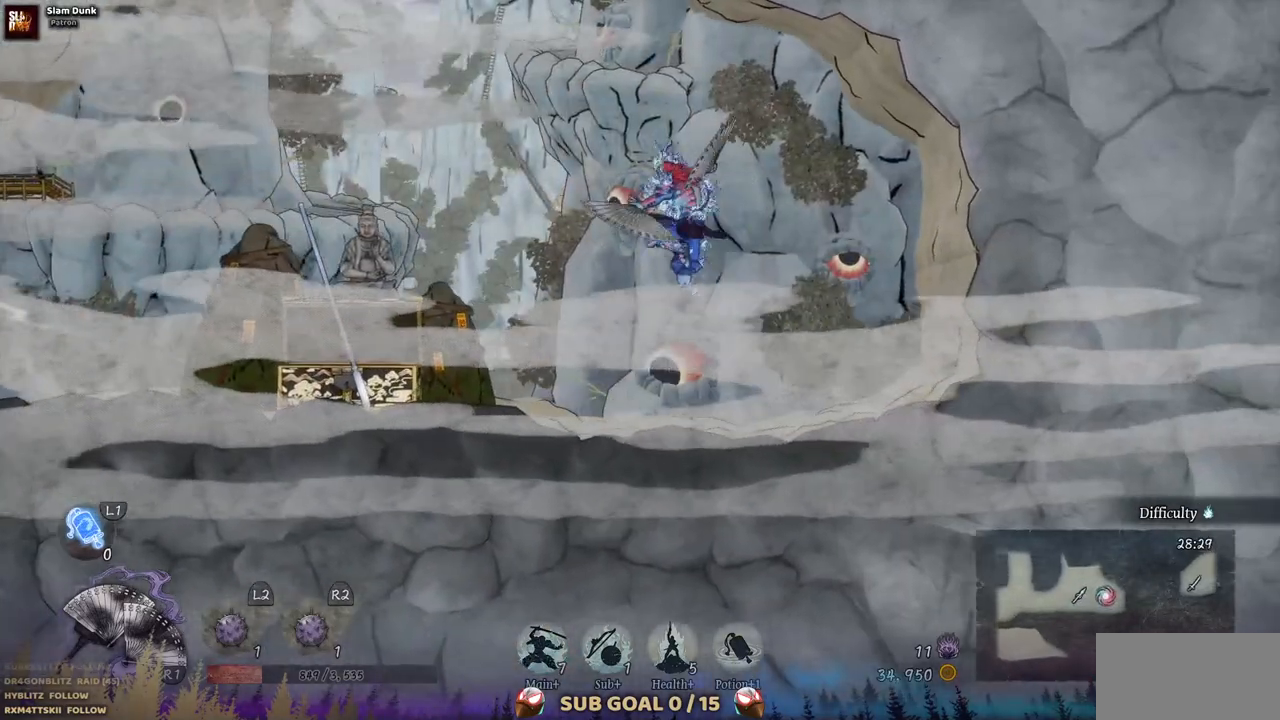
{"dt_ms": 500, "buttons": ["CIRCLE", "DPAD_LEFT"], "left_stick": "center", "right_stick": "center", "events": [[83, "CROSS", "up"], [383, "CIRCLE", "down"]]}
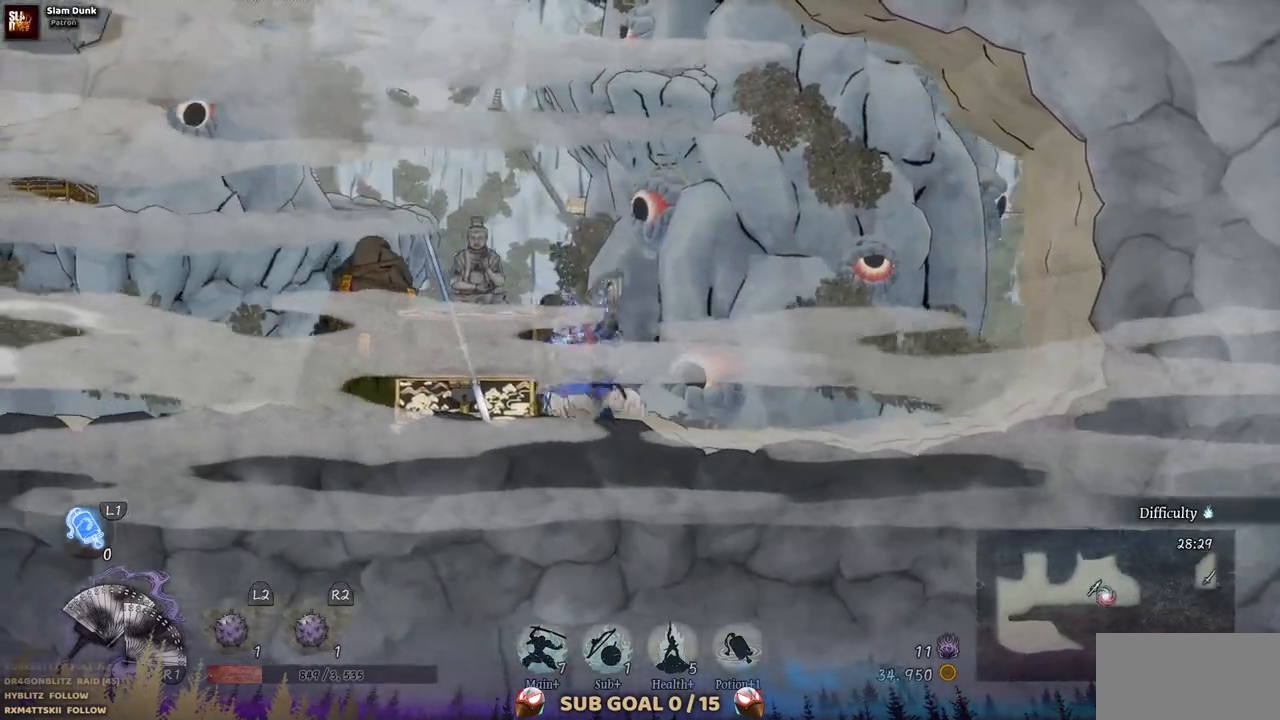
{"dt_ms": 500, "buttons": ["DPAD_LEFT"], "left_stick": "center", "right_stick": "center", "events": [[17, "CIRCLE", "up"]]}
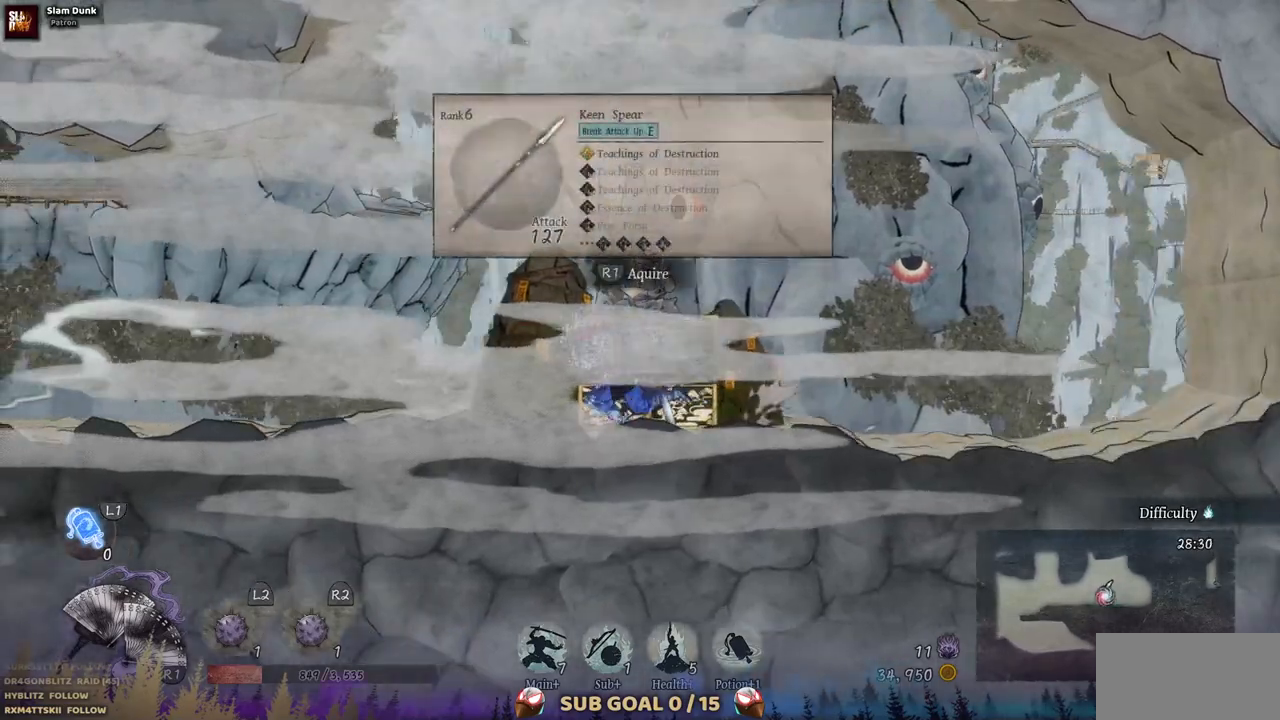
{"dt_ms": 500, "buttons": ["DPAD_LEFT"], "left_stick": "center", "right_stick": "center", "events": []}
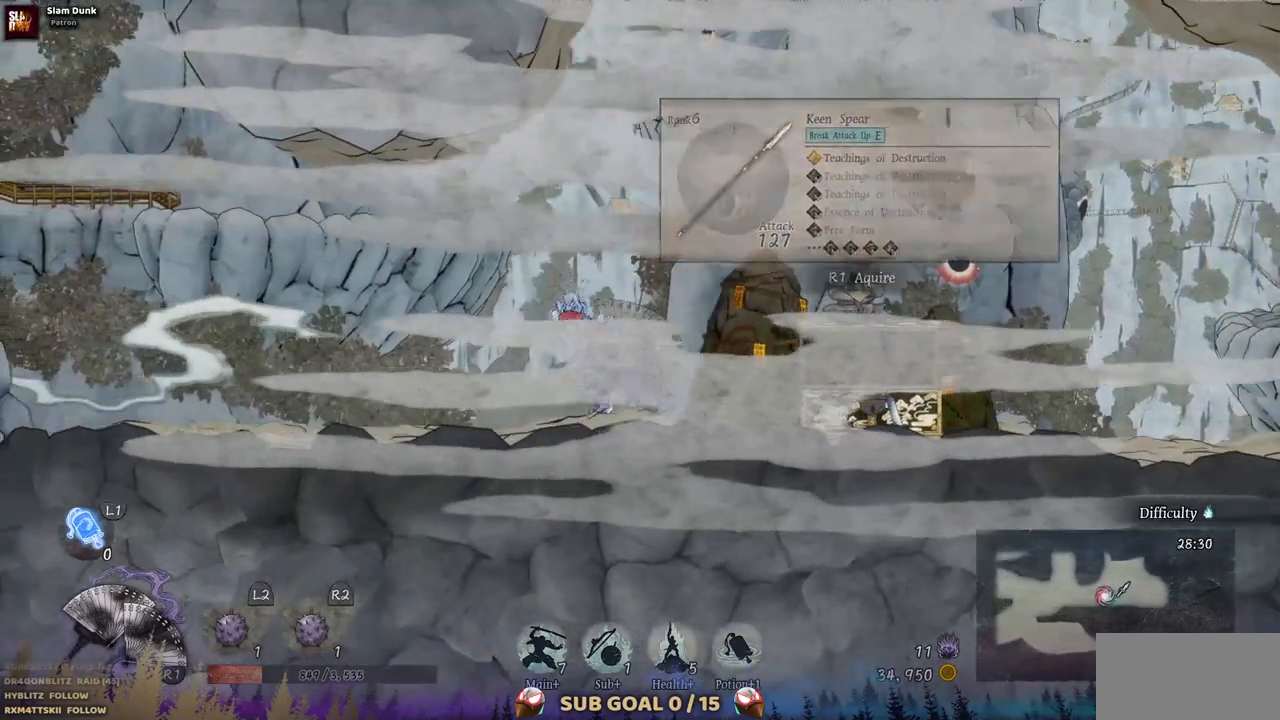
{"dt_ms": 500, "buttons": ["DPAD_LEFT"], "left_stick": "center", "right_stick": "center", "events": []}
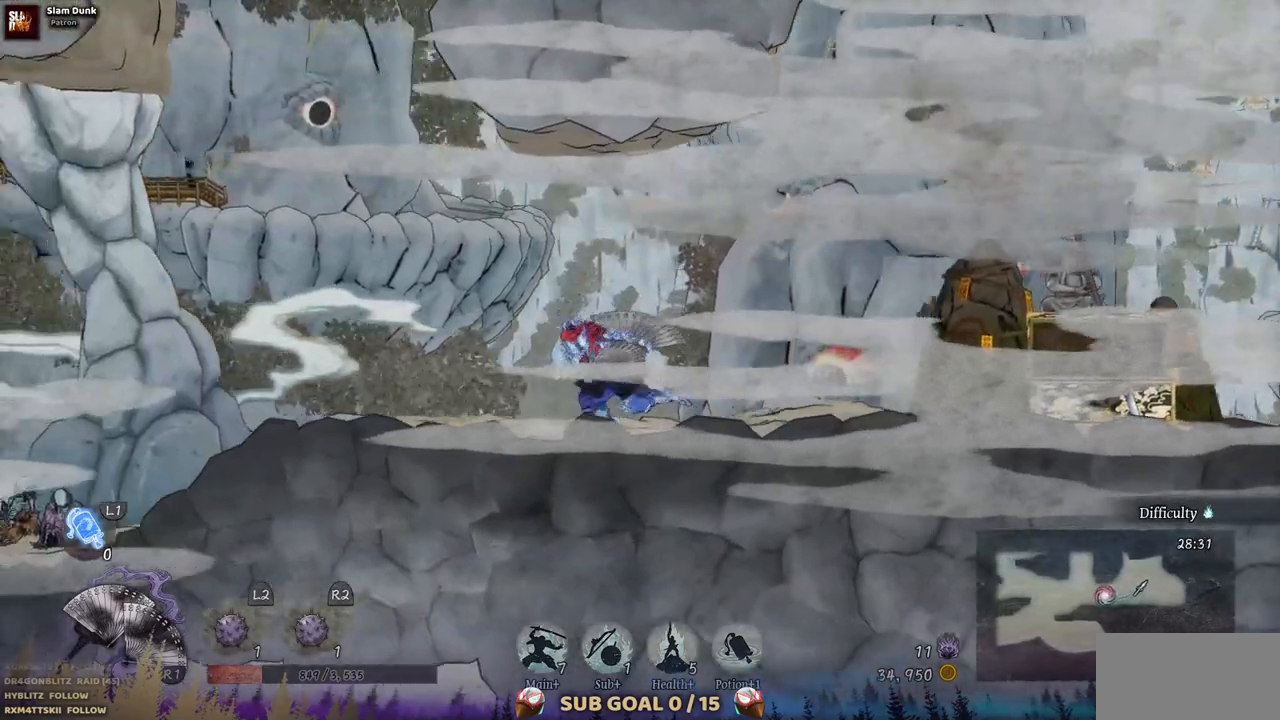
{"dt_ms": 500, "buttons": ["DPAD_LEFT"], "left_stick": "center", "right_stick": "center", "events": []}
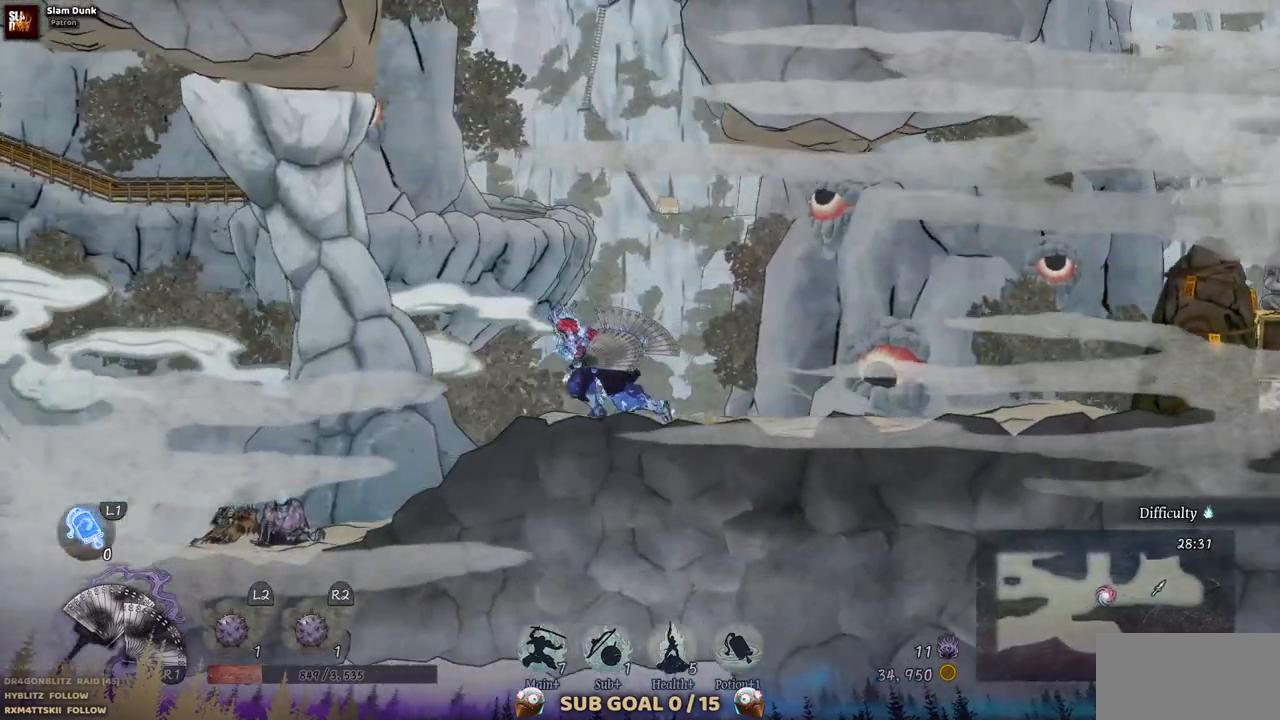
{"dt_ms": 500, "buttons": ["DPAD_LEFT"], "left_stick": "center", "right_stick": "center", "events": []}
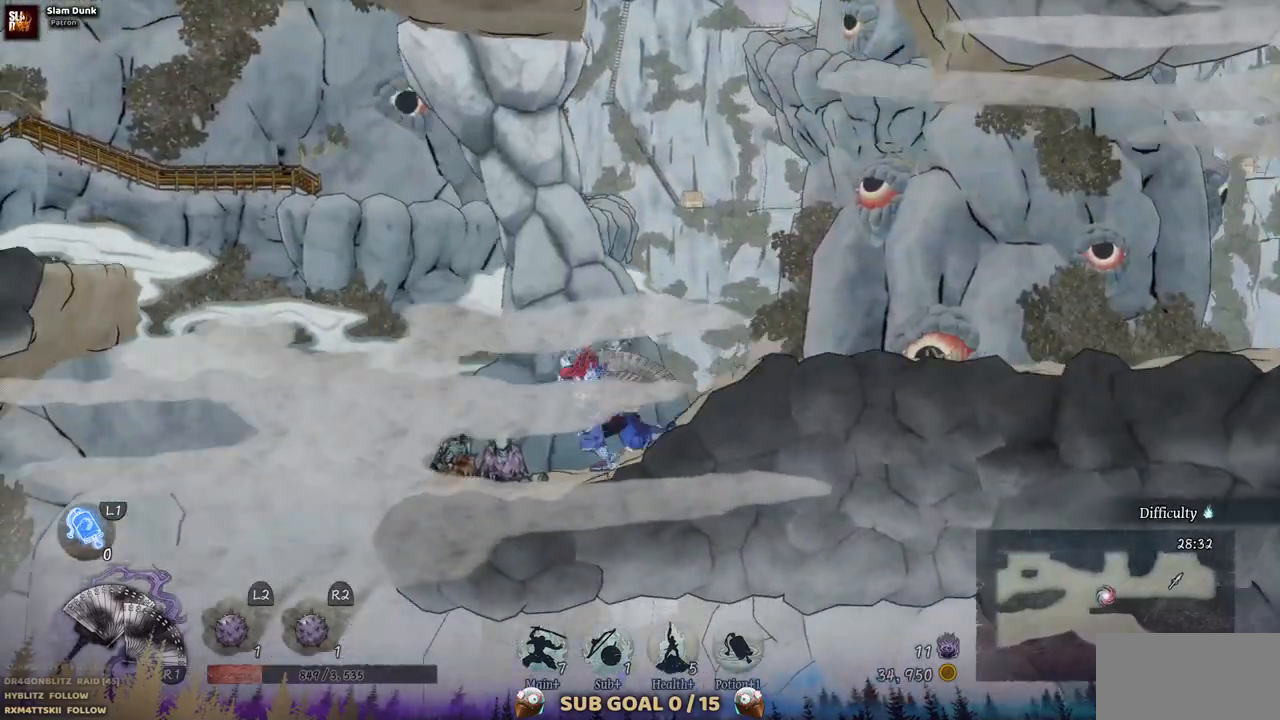
{"dt_ms": 500, "buttons": [], "left_stick": "center", "right_stick": "center", "events": [[150, "DPAD_LEFT", "up"]]}
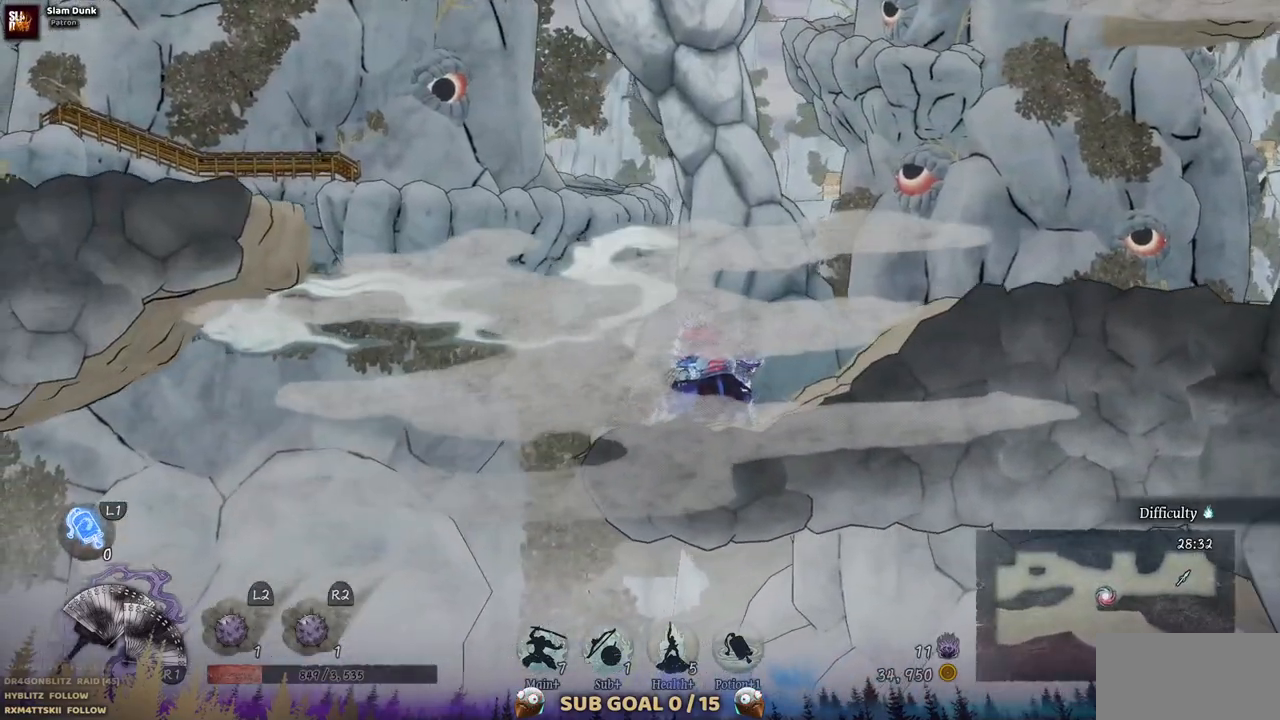
{"dt_ms": 500, "buttons": ["CROSS", "DPAD_LEFT"], "left_stick": "center", "right_stick": "center", "events": [[233, "DPAD_LEFT", "down"], [450, "CROSS", "down"]]}
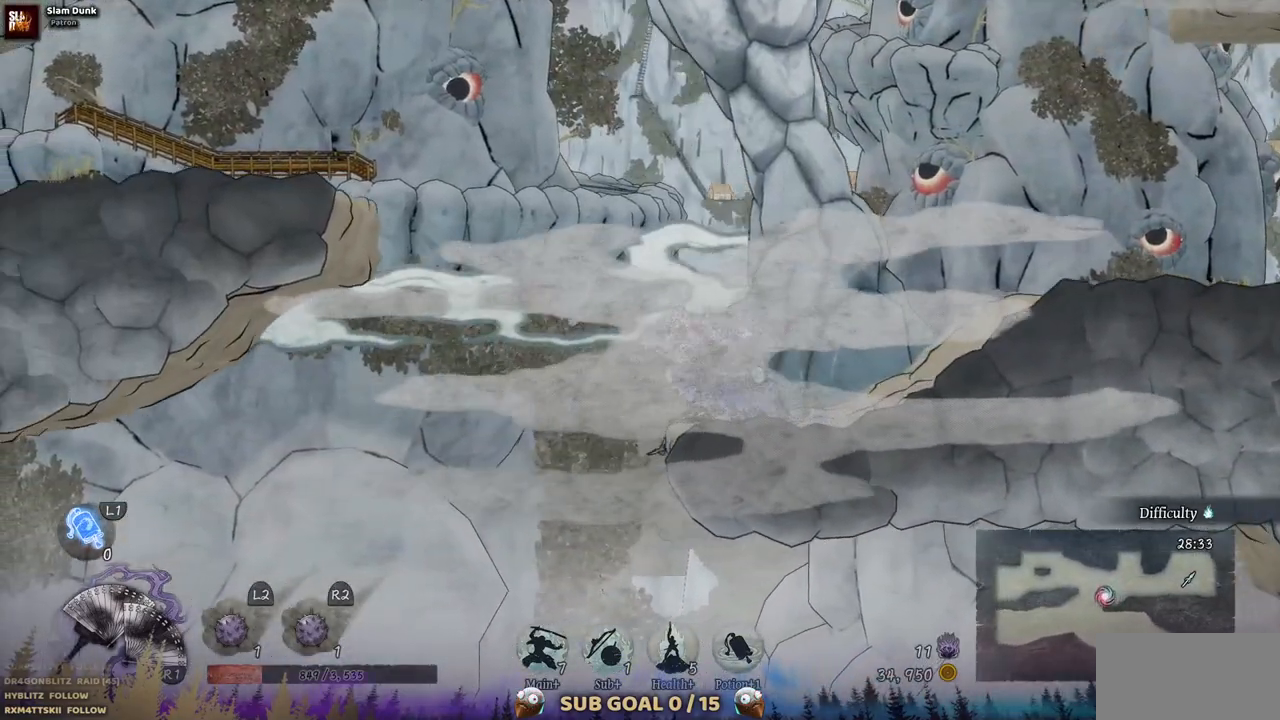
{"dt_ms": 500, "buttons": ["CROSS", "DPAD_LEFT"], "left_stick": "center", "right_stick": "center", "events": [[283, "CROSS", "up"], [367, "CROSS", "down"]]}
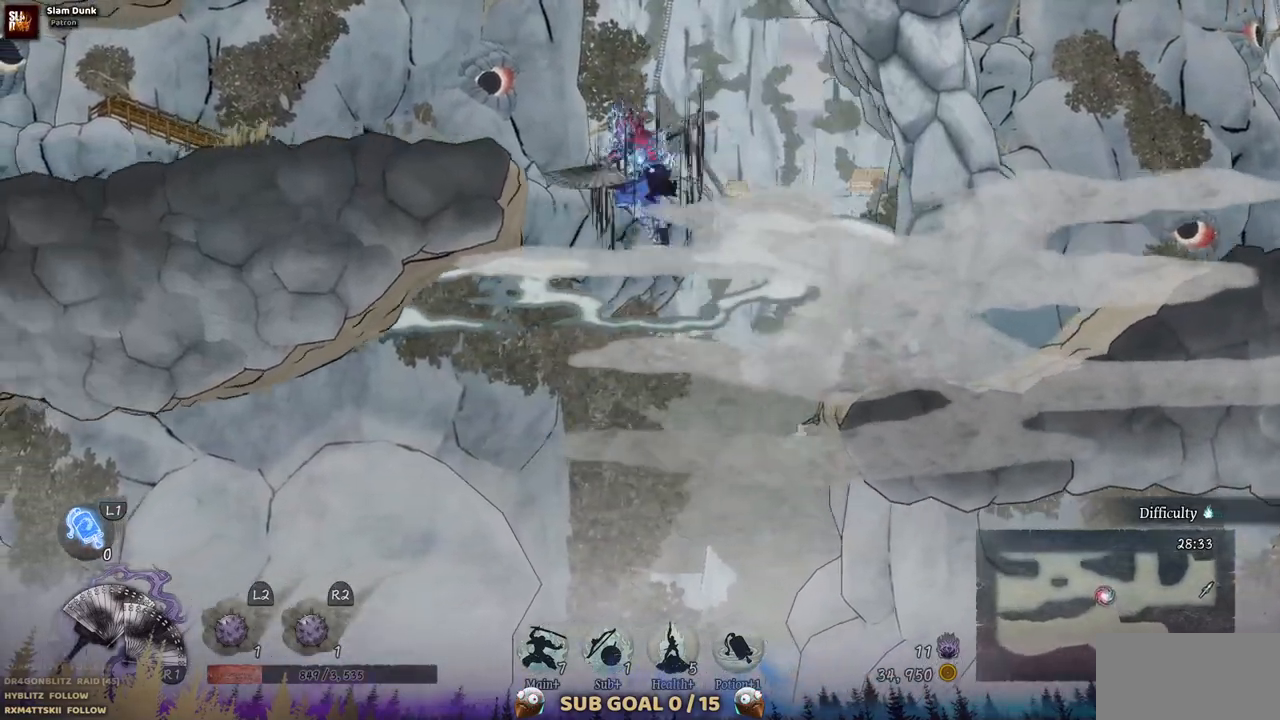
{"dt_ms": 500, "buttons": ["DPAD_LEFT"], "left_stick": "center", "right_stick": "center", "events": [[200, "CROSS", "up"]]}
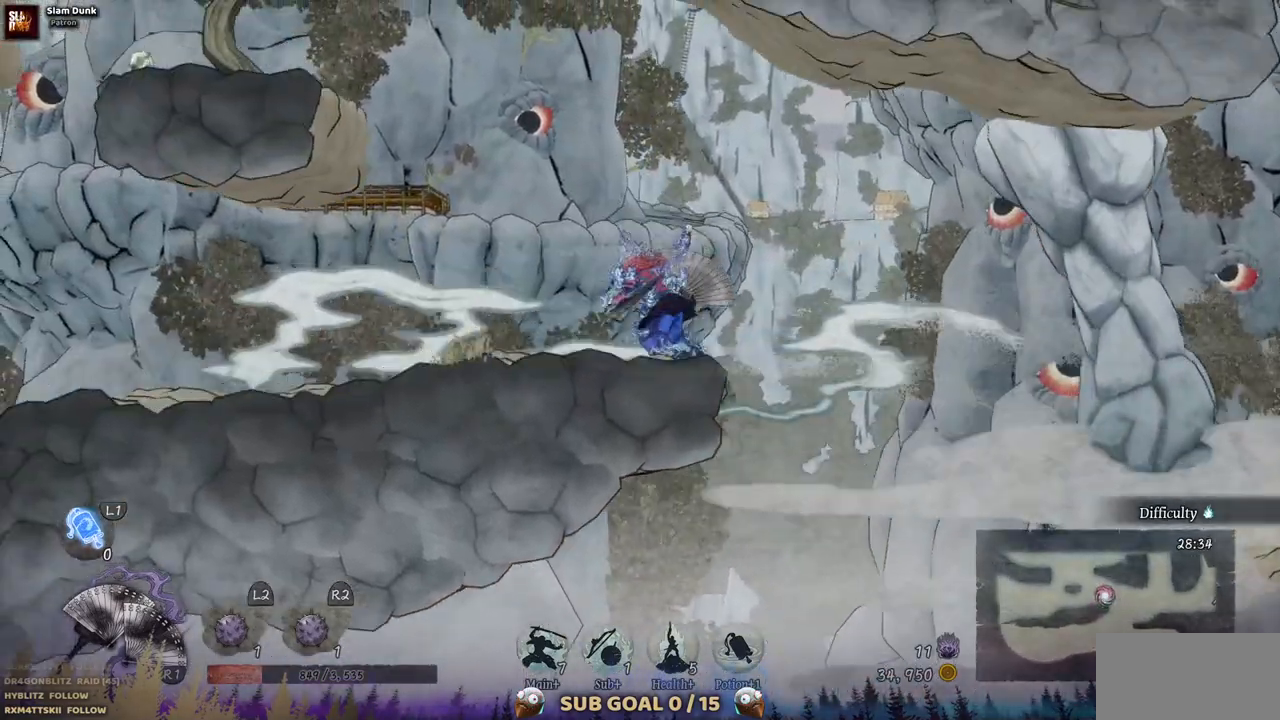
{"dt_ms": 500, "buttons": ["DPAD_LEFT"], "left_stick": "center", "right_stick": "center", "events": []}
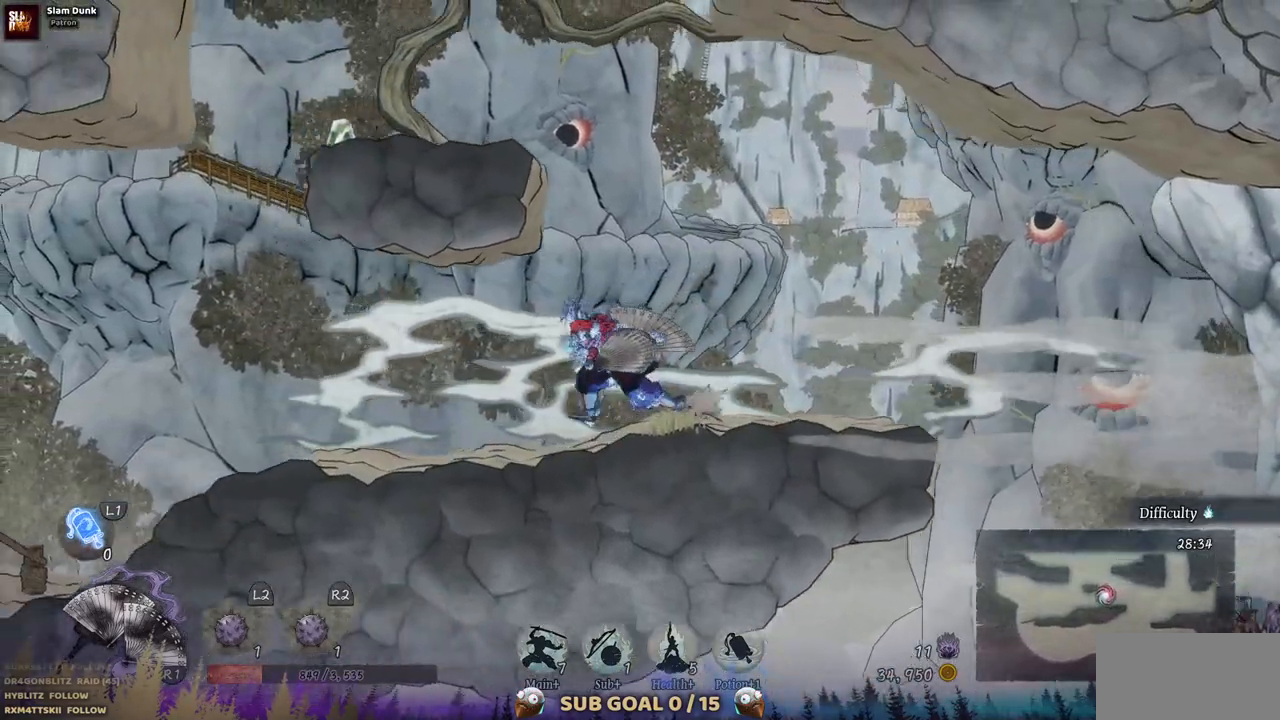
{"dt_ms": 500, "buttons": ["DPAD_LEFT"], "left_stick": "center", "right_stick": "center", "events": []}
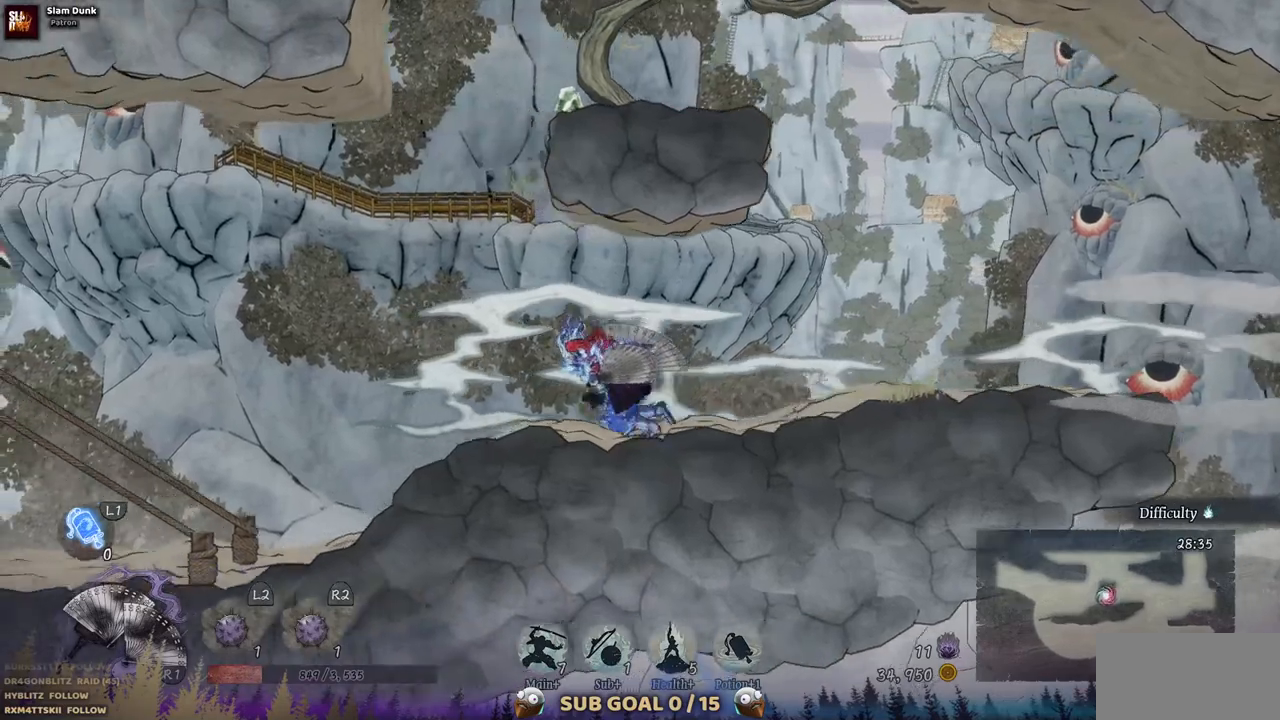
{"dt_ms": 500, "buttons": ["CROSS"], "left_stick": "center", "right_stick": "center", "events": [[283, "DPAD_LEFT", "up"], [400, "CROSS", "down"]]}
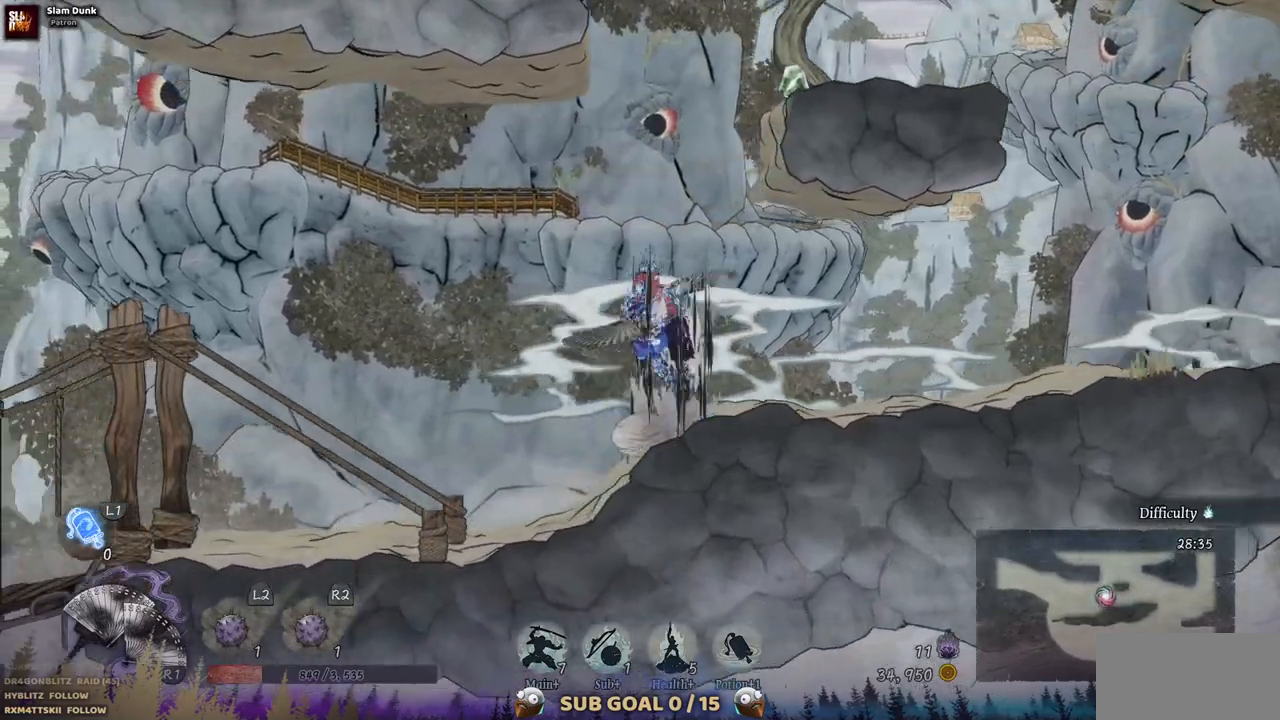
{"dt_ms": 500, "buttons": ["CROSS", "DPAD_RIGHT"], "left_stick": "center", "right_stick": "center", "events": [[100, "DPAD_RIGHT", "down"], [200, "CROSS", "up"], [300, "CROSS", "down"]]}
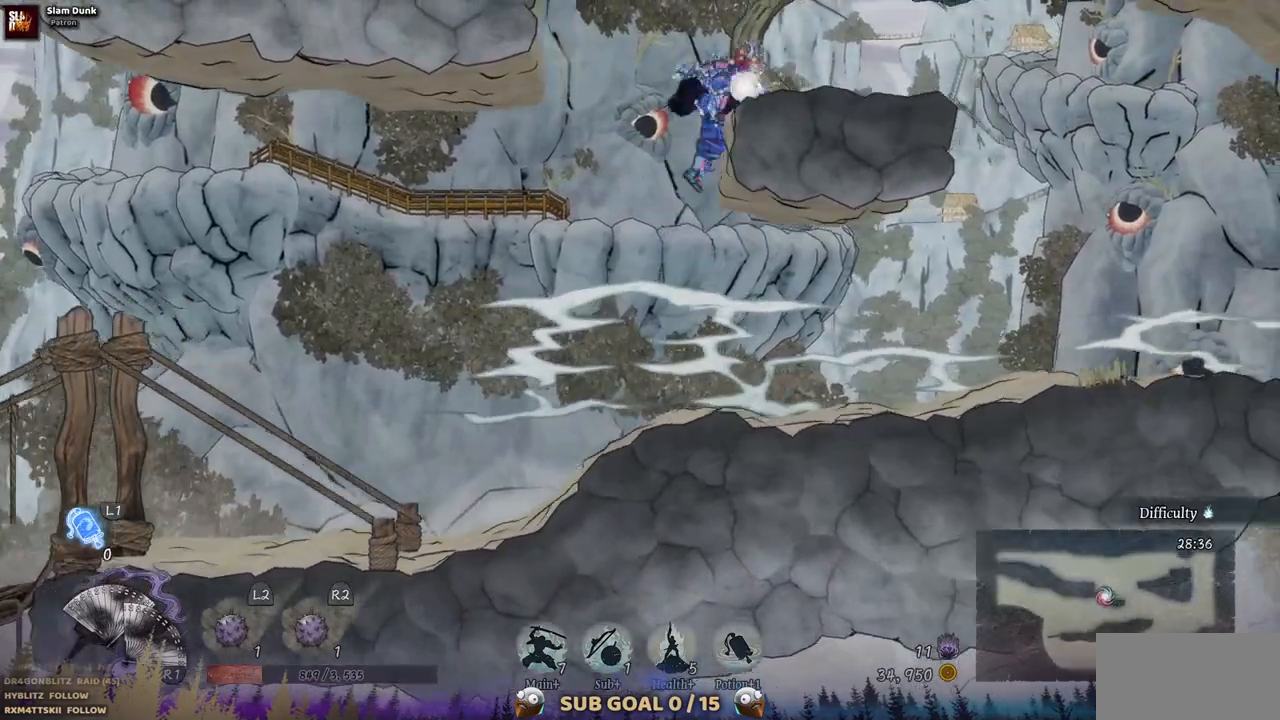
{"dt_ms": 500, "buttons": [], "left_stick": "center", "right_stick": "center", "events": [[33, "CROSS", "up"], [283, "DPAD_RIGHT", "up"]]}
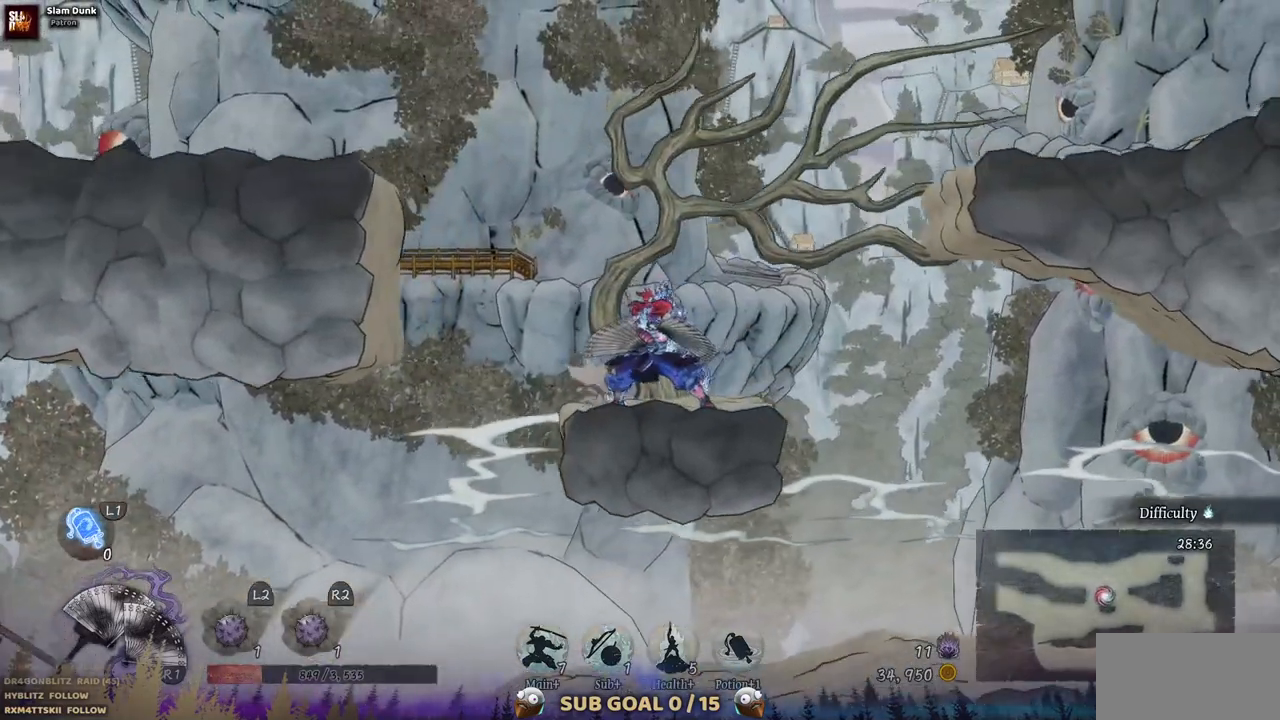
{"dt_ms": 500, "buttons": [], "left_stick": "center", "right_stick": "center", "events": [[167, "DPAD_LEFT", "down"], [433, "DPAD_LEFT", "up"]]}
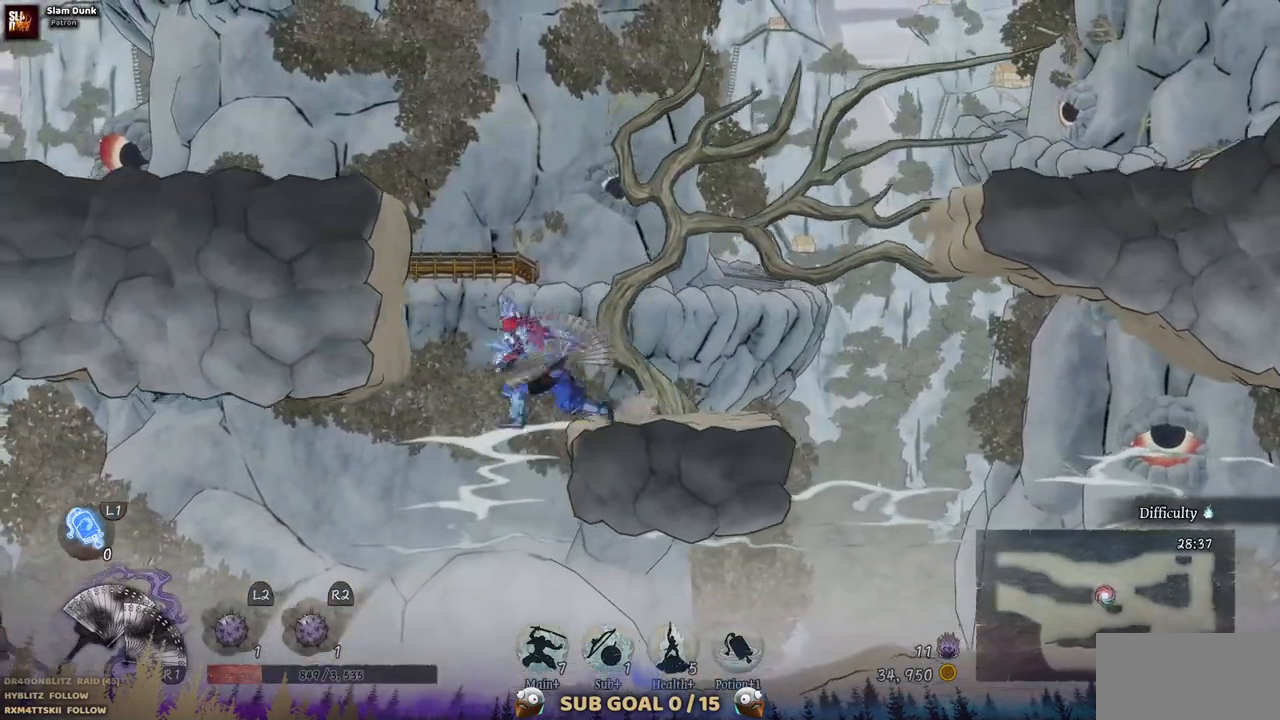
{"dt_ms": 500, "buttons": ["DPAD_LEFT"], "left_stick": "center", "right_stick": "center", "events": [[383, "DPAD_LEFT", "down"]]}